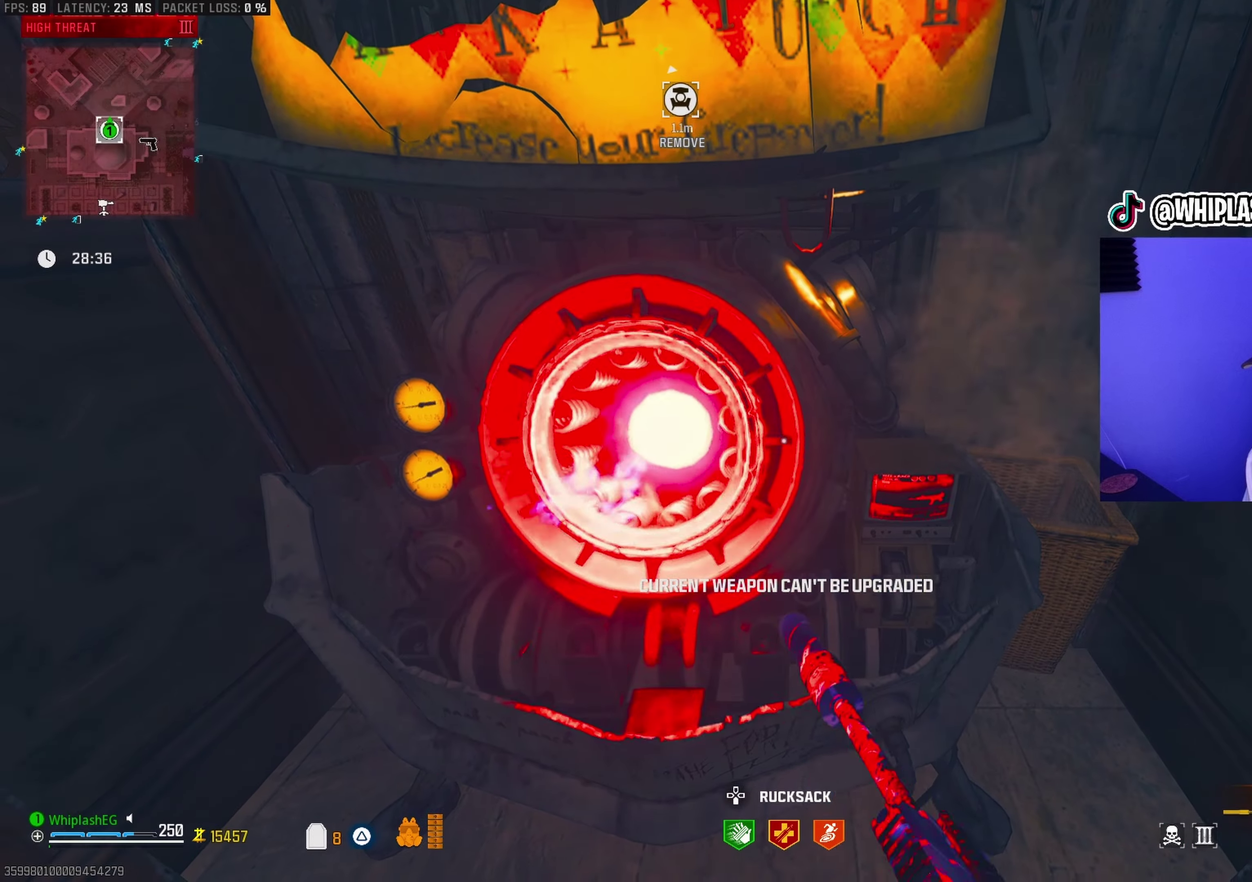
Gameplay with a controller (PlayStation layout); each line is a JSON object with the inputs held at the frame after it (dt_ms = milliseconds from this image to that frame). "events" lists button and stick changes between this image and that frame as [ms after this image, input, new state], when the widget could be followed in between.
{"dt_ms": 600, "buttons": [], "left_stick": "up", "right_stick": "center", "events": [[83, "left_stick", "down-right"], [83, "right_stick", "right"], [150, "SQUARE", "up"], [217, "left_stick", "right"], [267, "right_stick", "up-right"], [417, "left_stick", "up-right"], [467, "right_stick", "center"], [533, "left_stick", "up"]]}
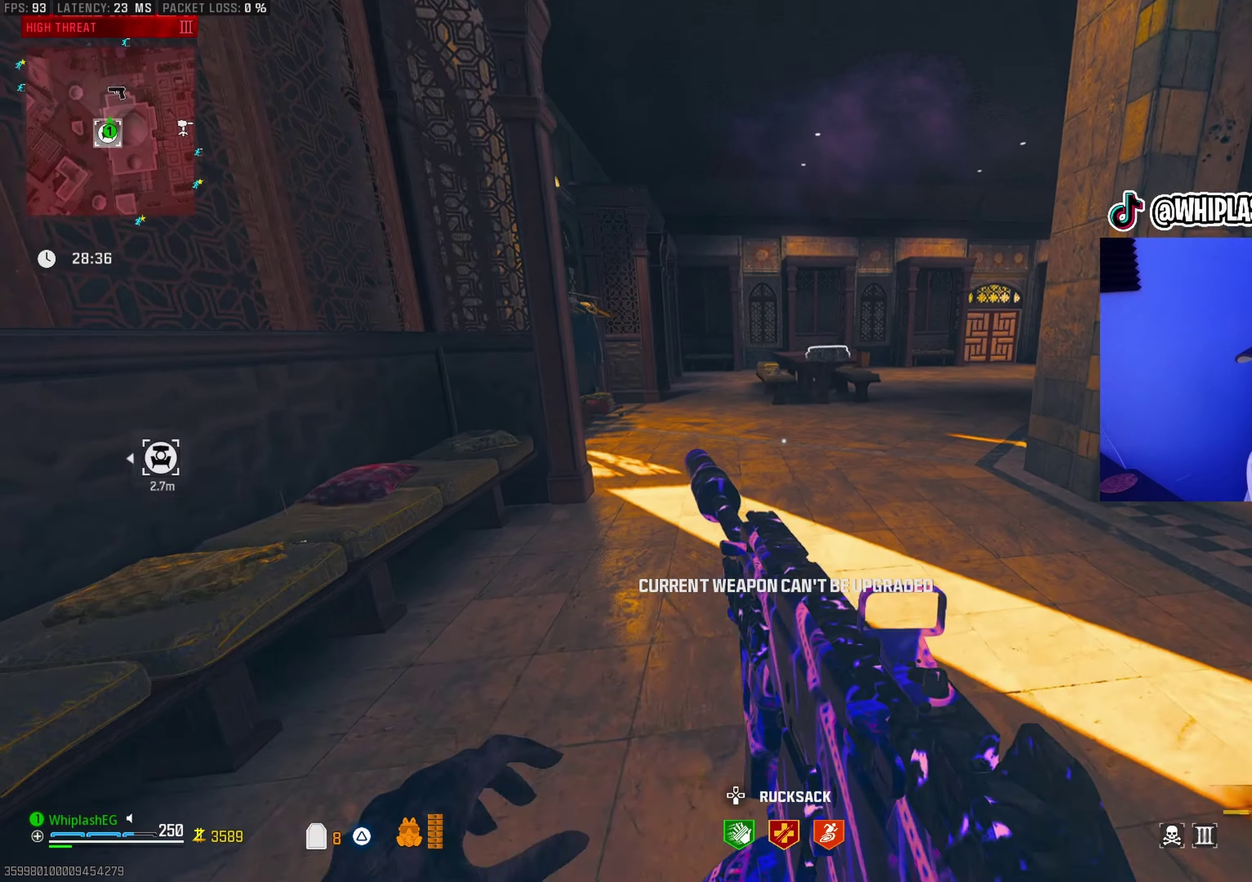
{"dt_ms": 300, "buttons": ["L3"], "left_stick": "up-right", "right_stick": "center"}
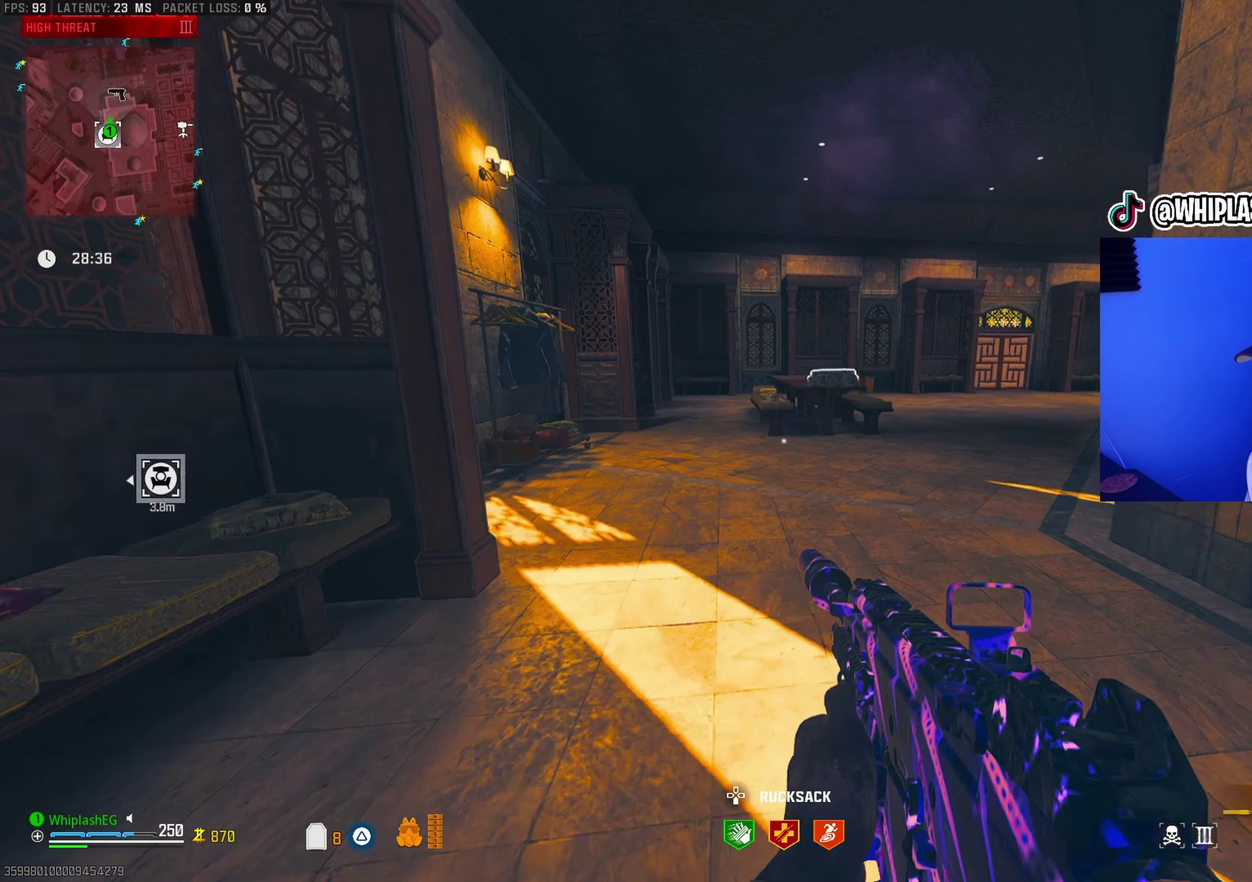
{"dt_ms": 700, "buttons": [], "left_stick": "up", "right_stick": "center"}
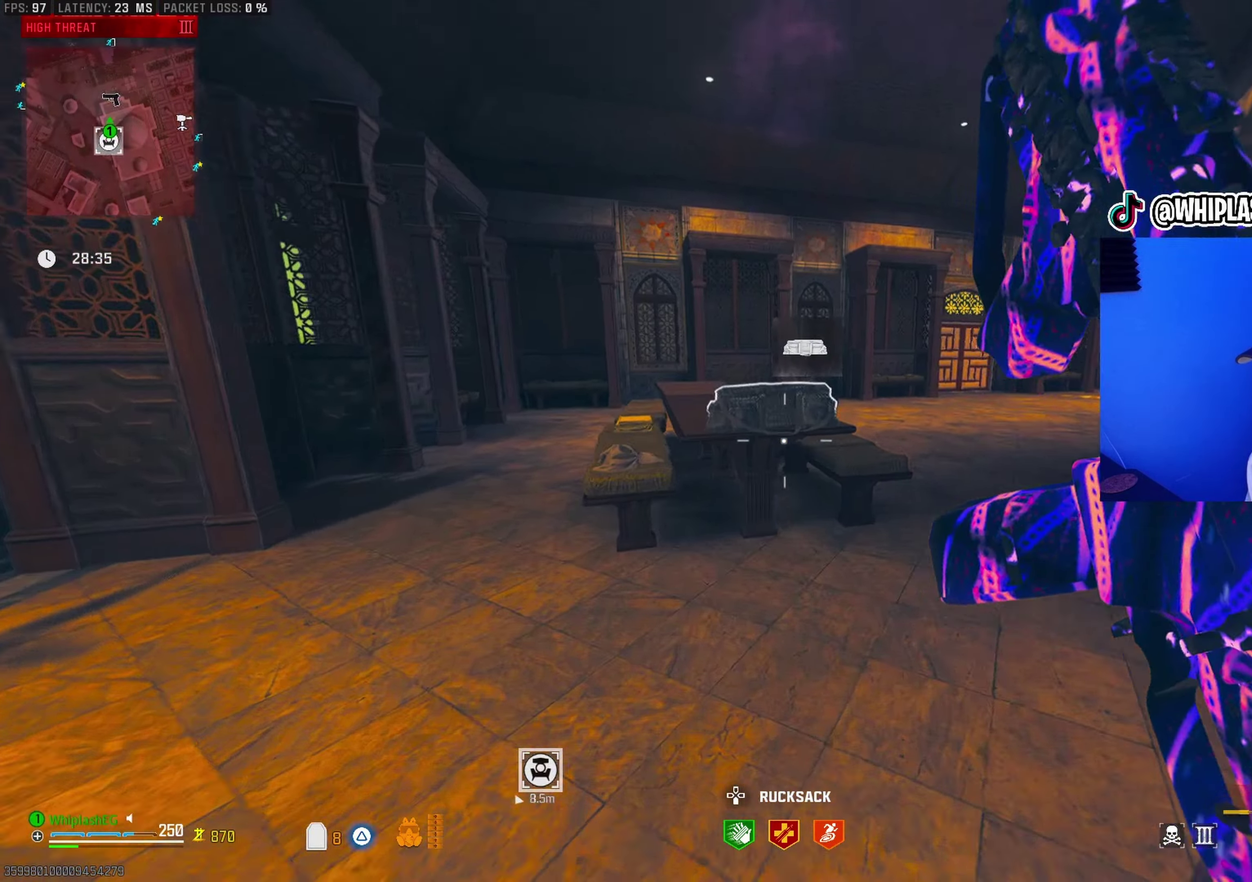
{"dt_ms": 300, "buttons": ["L1"], "left_stick": "up", "right_stick": "center", "events": [[33, "left_stick", "up-right"], [183, "L1", "down"], [300, "left_stick", "up"]]}
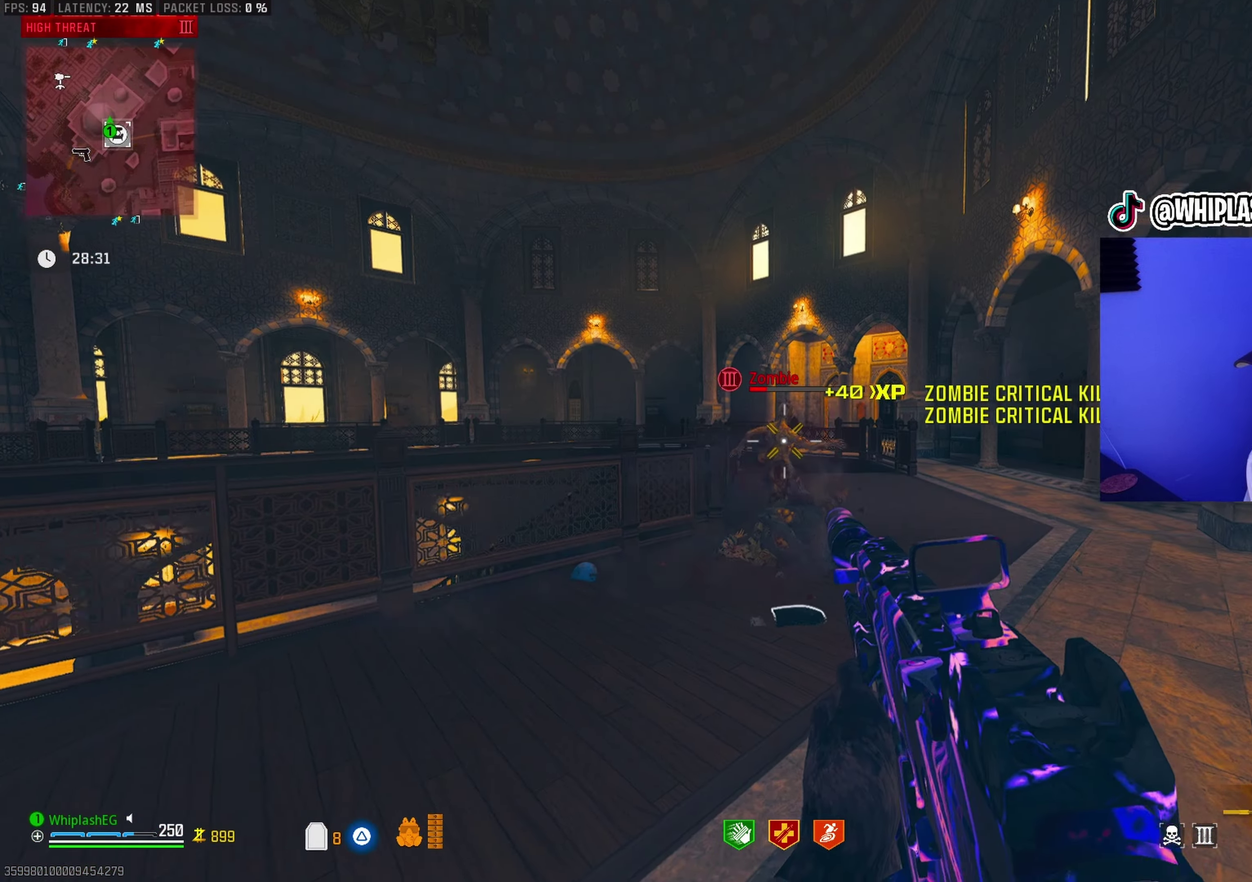
{"dt_ms": 900, "buttons": ["L1"], "left_stick": "up-right", "right_stick": "down", "events": [[67, "right_stick", "up"], [117, "R1", "down"], [117, "right_stick", "up-right"], [150, "left_stick", "up-right"], [217, "right_stick", "center"], [283, "left_stick", "up"], [333, "L1", "up"], [333, "right_stick", "down"], [350, "R1", "up"], [383, "left_stick", "center"], [400, "right_stick", "center"], [517, "left_stick", "up"], [567, "left_stick", "up-right"], [617, "L1", "down"], [833, "right_stick", "down-left"], [900, "right_stick", "down"]]}
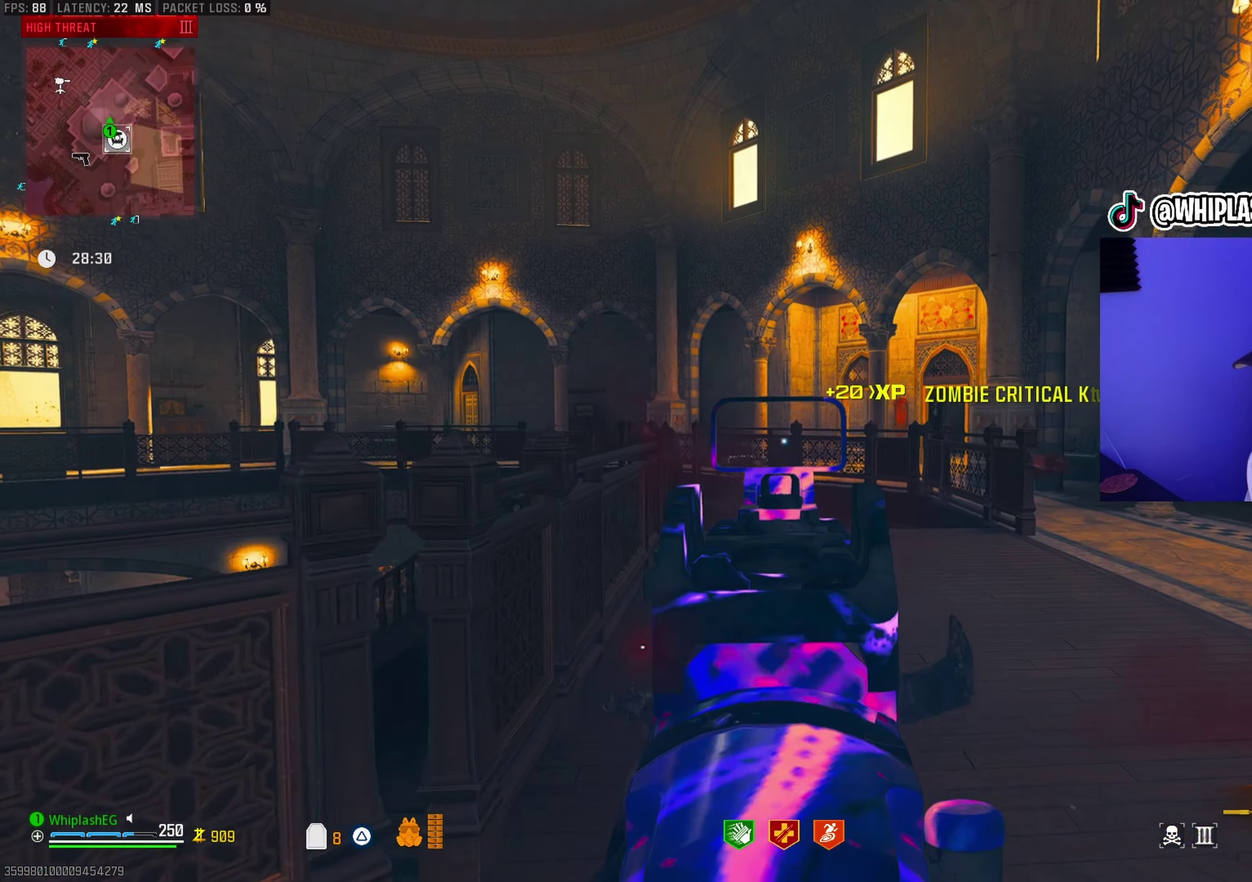
{"dt_ms": 300, "buttons": ["L1", "R1"], "left_stick": "up-right", "right_stick": "center", "events": [[117, "left_stick", "up"], [150, "R1", "down"], [250, "left_stick", "up-right"], [250, "right_stick", "center"]]}
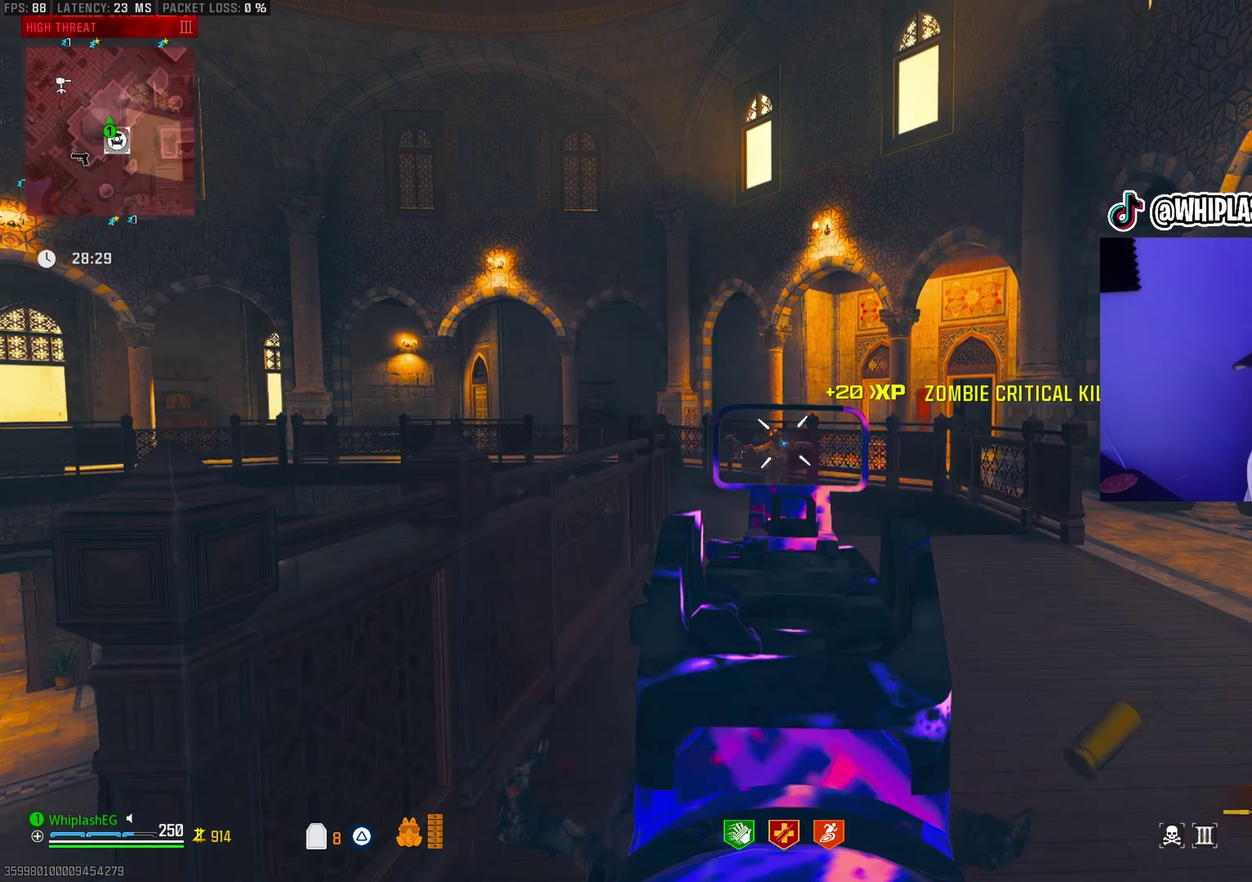
{"dt_ms": 600, "buttons": ["L3"], "left_stick": "up-right", "right_stick": "down-left"}
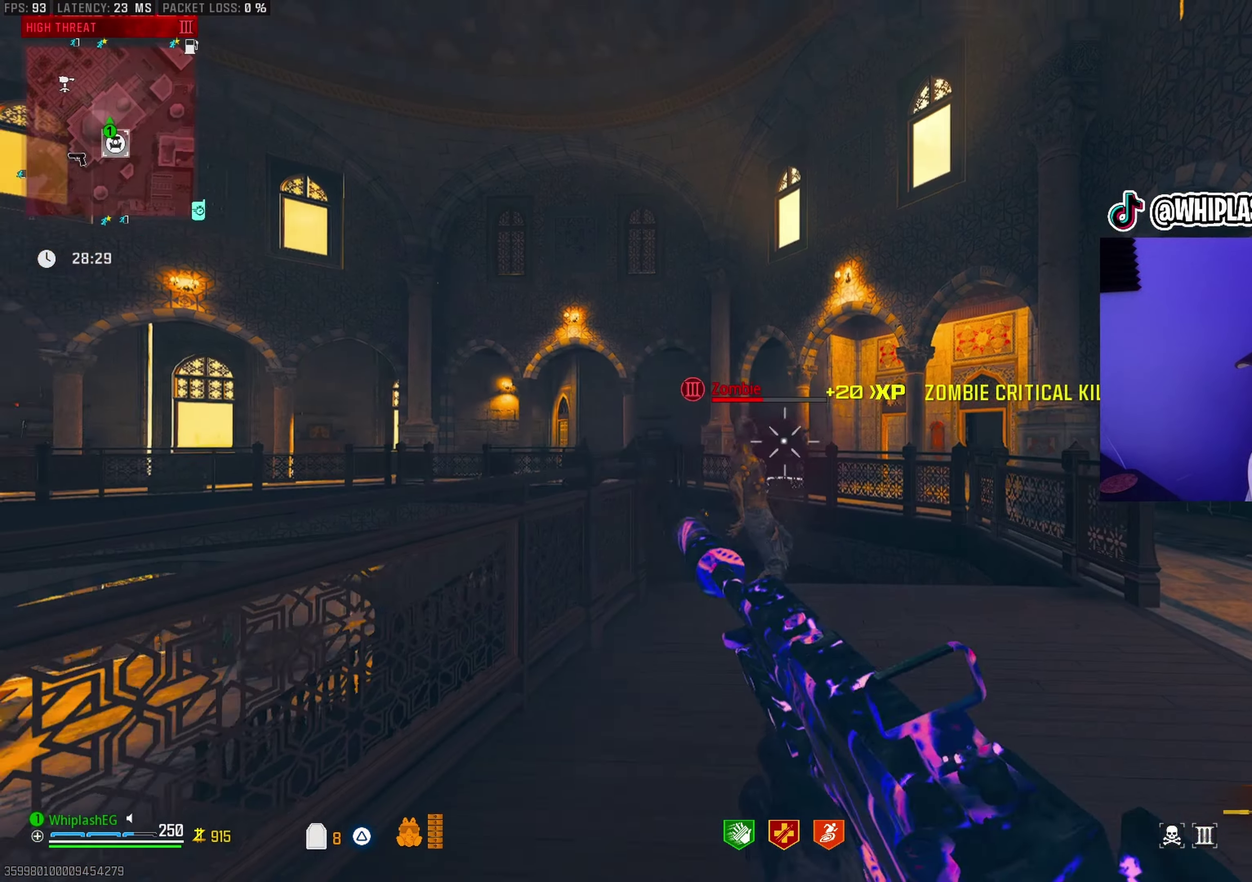
{"dt_ms": 400, "buttons": ["L1", "R1"], "left_stick": "down-right", "right_stick": "up-right"}
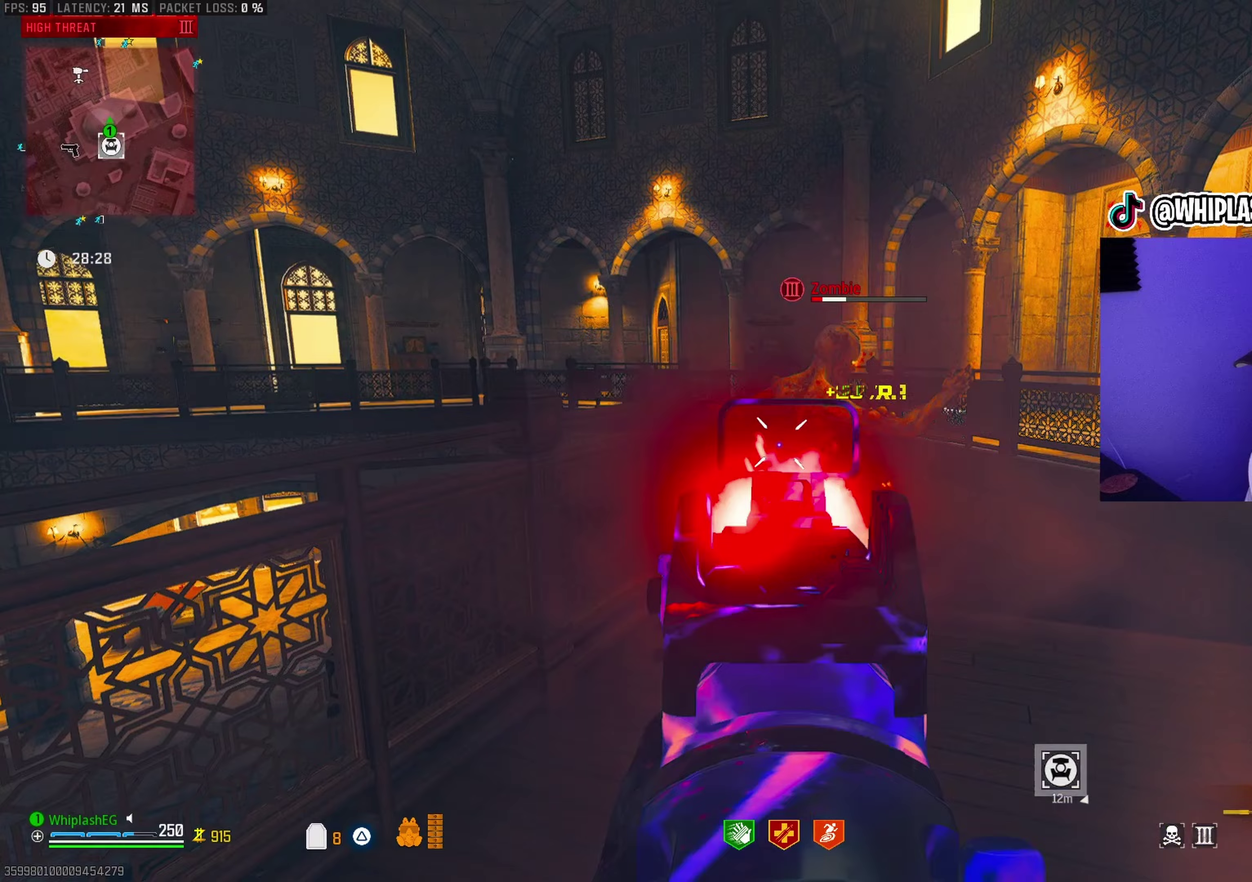
{"dt_ms": 500, "buttons": ["L1", "R1"], "left_stick": "right", "right_stick": "down", "events": [[67, "right_stick", "center"], [117, "right_stick", "down"], [133, "left_stick", "right"], [150, "L1", "up"], [167, "R1", "up"], [217, "L1", "down"], [217, "right_stick", "down-right"], [283, "right_stick", "center"], [300, "R1", "down"], [333, "right_stick", "left"], [483, "right_stick", "down"]]}
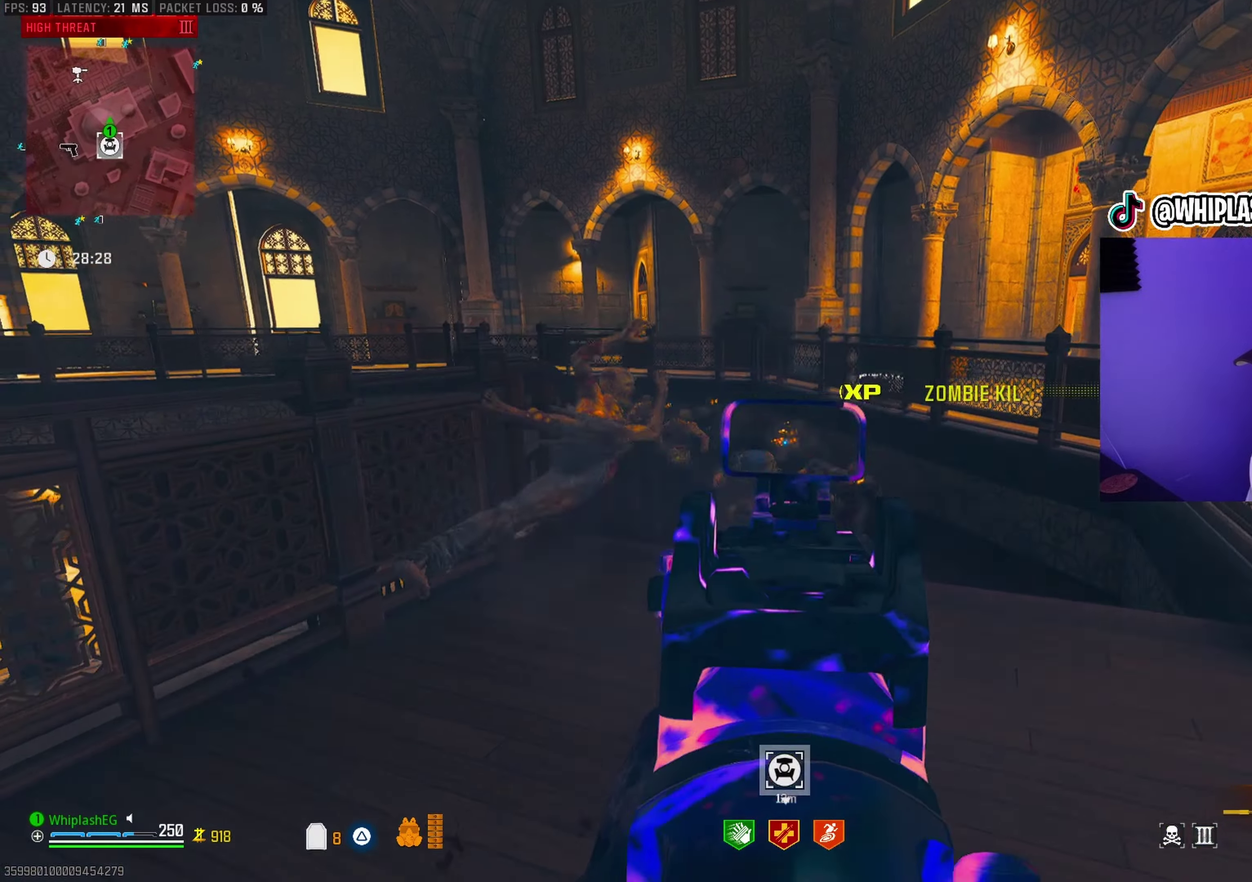
{"dt_ms": 500, "buttons": ["L1", "R1"], "left_stick": "down", "right_stick": "right", "events": [[67, "right_stick", "down-left"], [133, "left_stick", "up-right"], [183, "right_stick", "up"], [250, "right_stick", "center"], [317, "right_stick", "down-left"], [333, "left_stick", "right"], [367, "right_stick", "left"], [383, "left_stick", "down-right"], [483, "left_stick", "down"], [483, "right_stick", "right"]]}
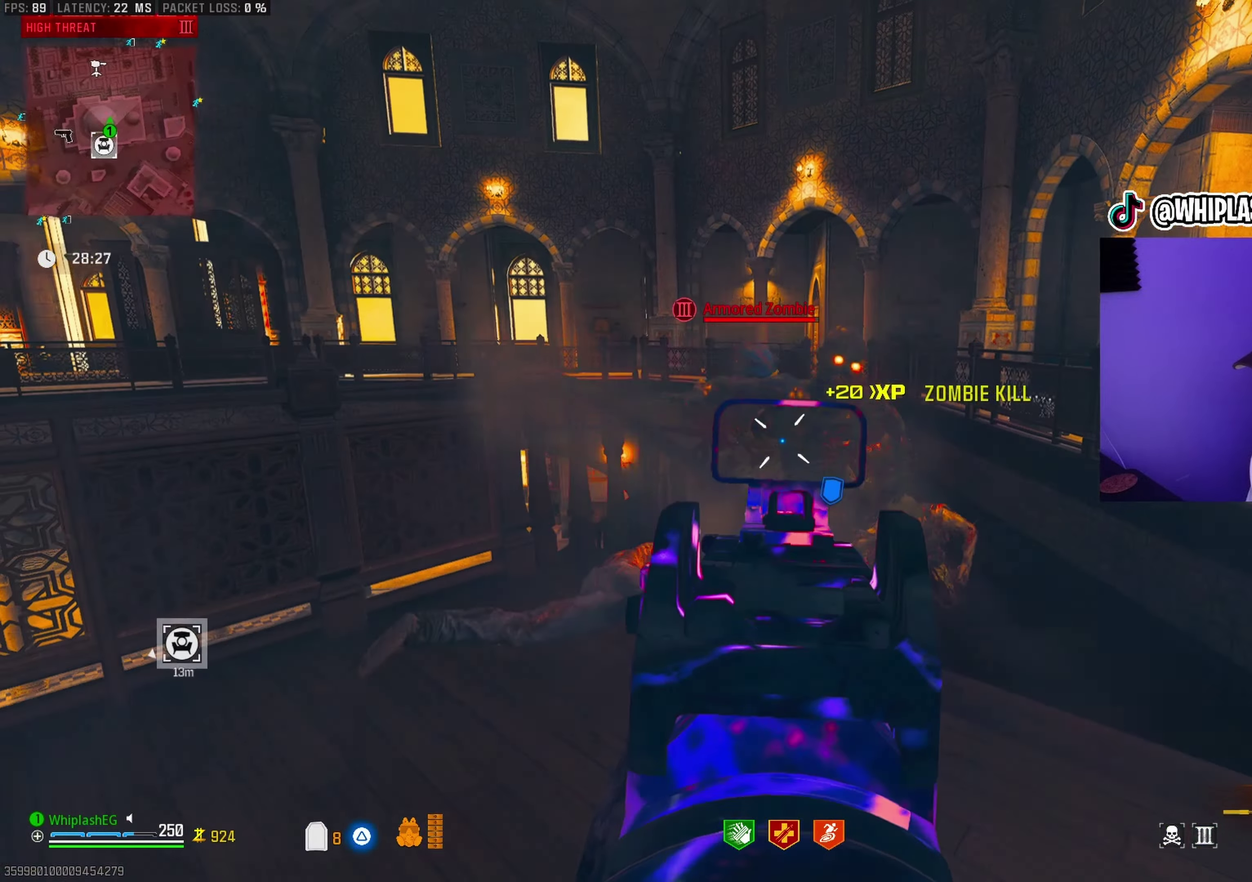
{"dt_ms": 500, "buttons": [], "left_stick": "down-left", "right_stick": "left", "events": [[117, "L1", "up"], [283, "right_stick", "left"], [333, "L1", "down"], [417, "L1", "up"], [433, "R1", "up"], [483, "left_stick", "down-left"]]}
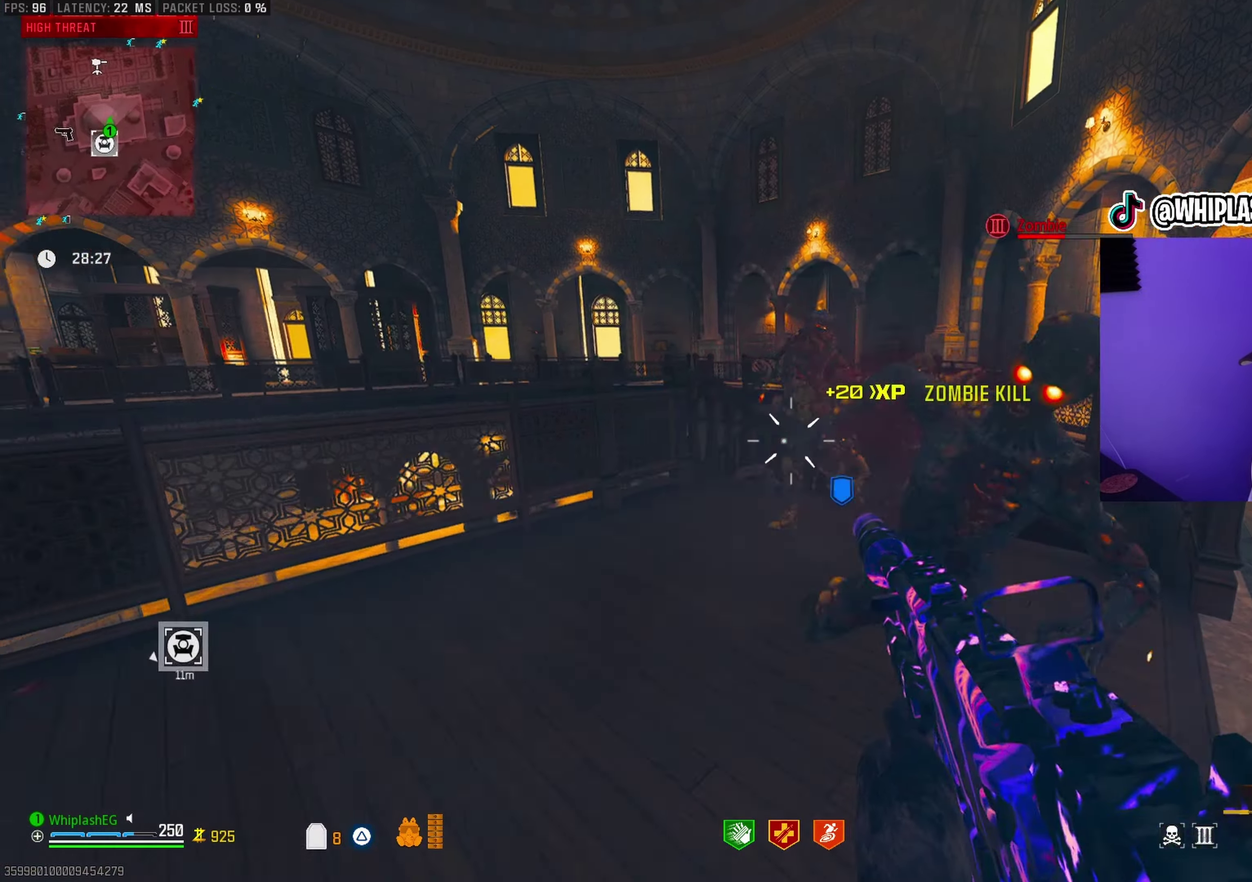
{"dt_ms": 500, "buttons": ["L3"], "left_stick": "up", "right_stick": "center"}
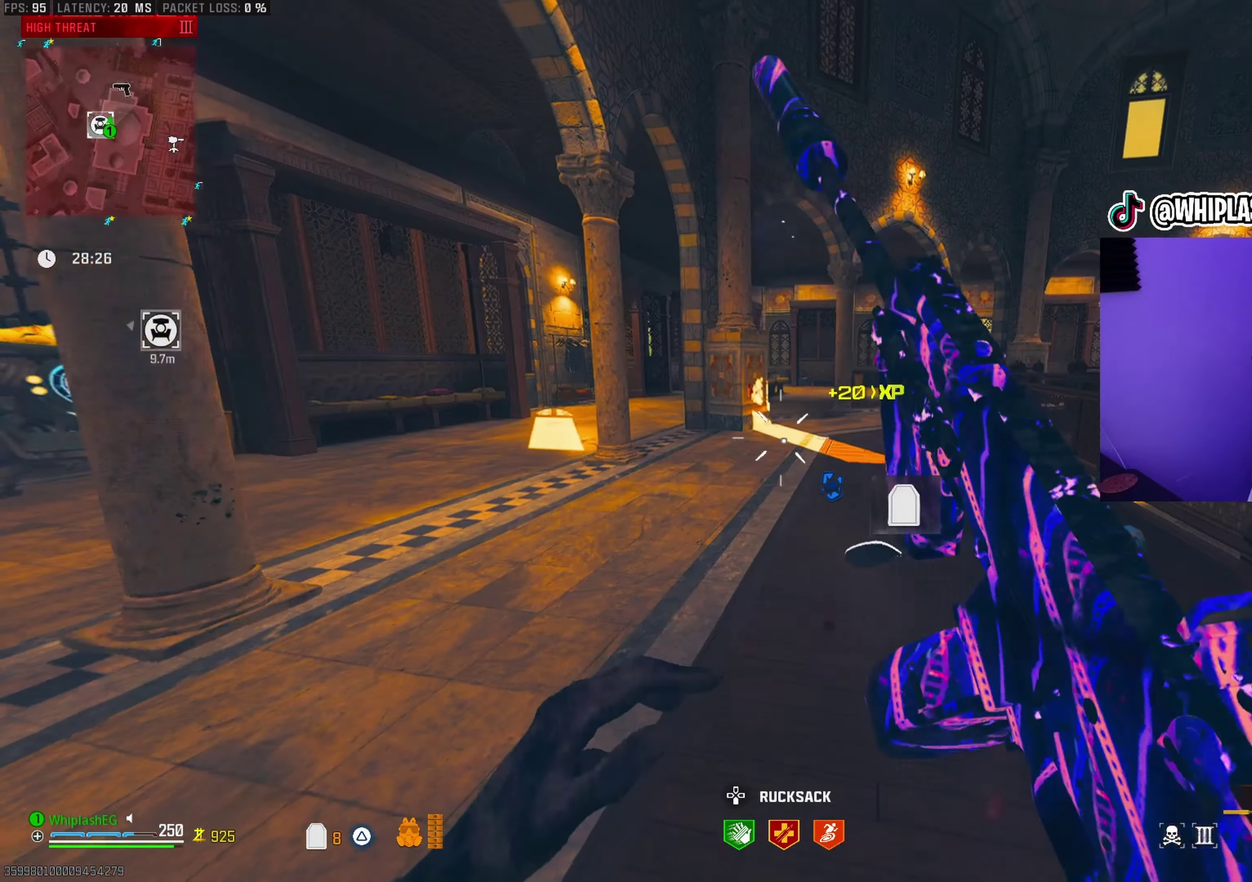
{"dt_ms": 400, "buttons": [], "left_stick": "up-right", "right_stick": "center"}
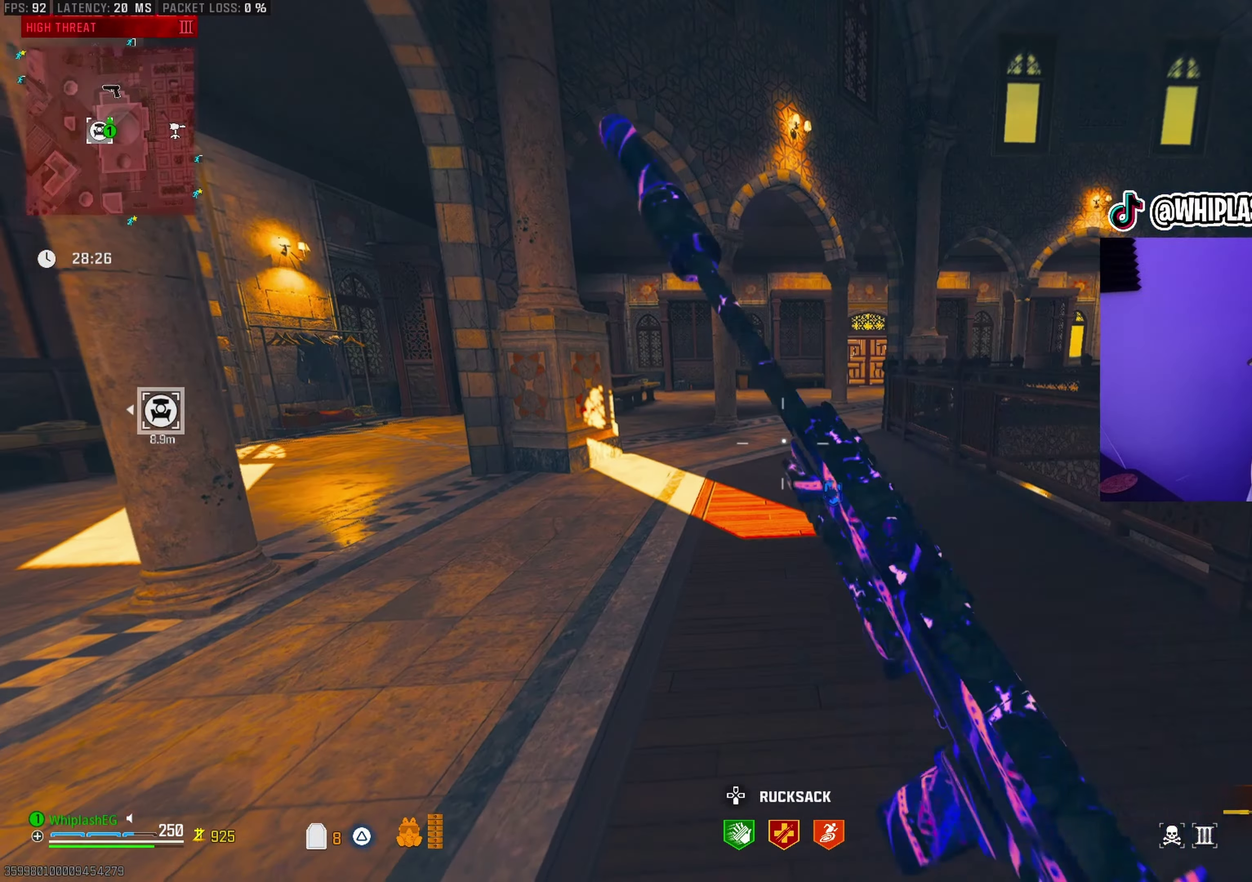
{"dt_ms": 600, "buttons": ["L1"], "left_stick": "down", "right_stick": "center", "events": [[17, "right_stick", "left"], [250, "left_stick", "right"], [350, "L2", "down"], [400, "left_stick", "down-right"], [450, "L2", "up"], [483, "left_stick", "down"], [550, "L1", "down"], [567, "right_stick", "center"]]}
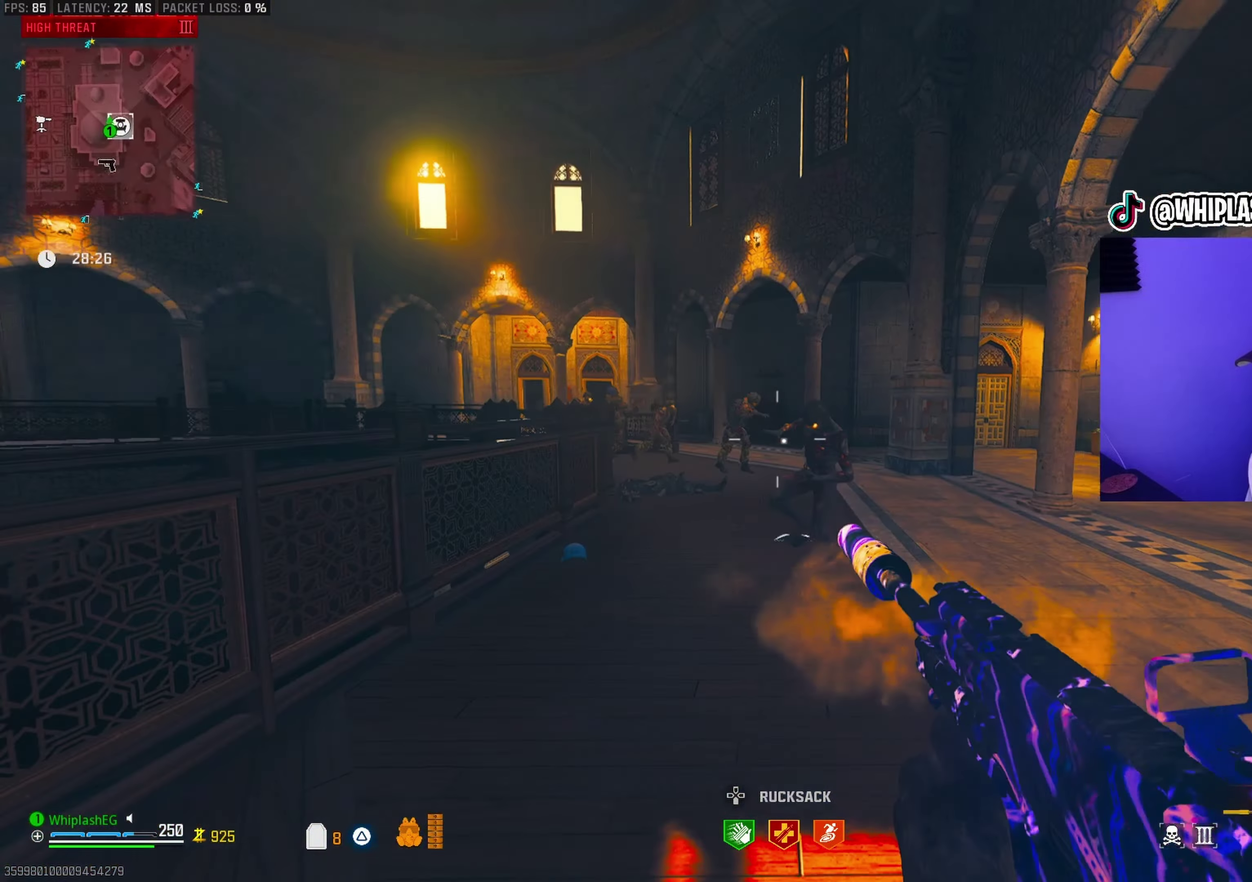
{"dt_ms": 300, "buttons": ["L1", "R1"], "left_stick": "down", "right_stick": "up-left", "events": [[117, "left_stick", "down-right"], [133, "right_stick", "up-right"], [217, "right_stick", "up"], [250, "left_stick", "down"], [267, "right_stick", "up-left"], [300, "R1", "down"]]}
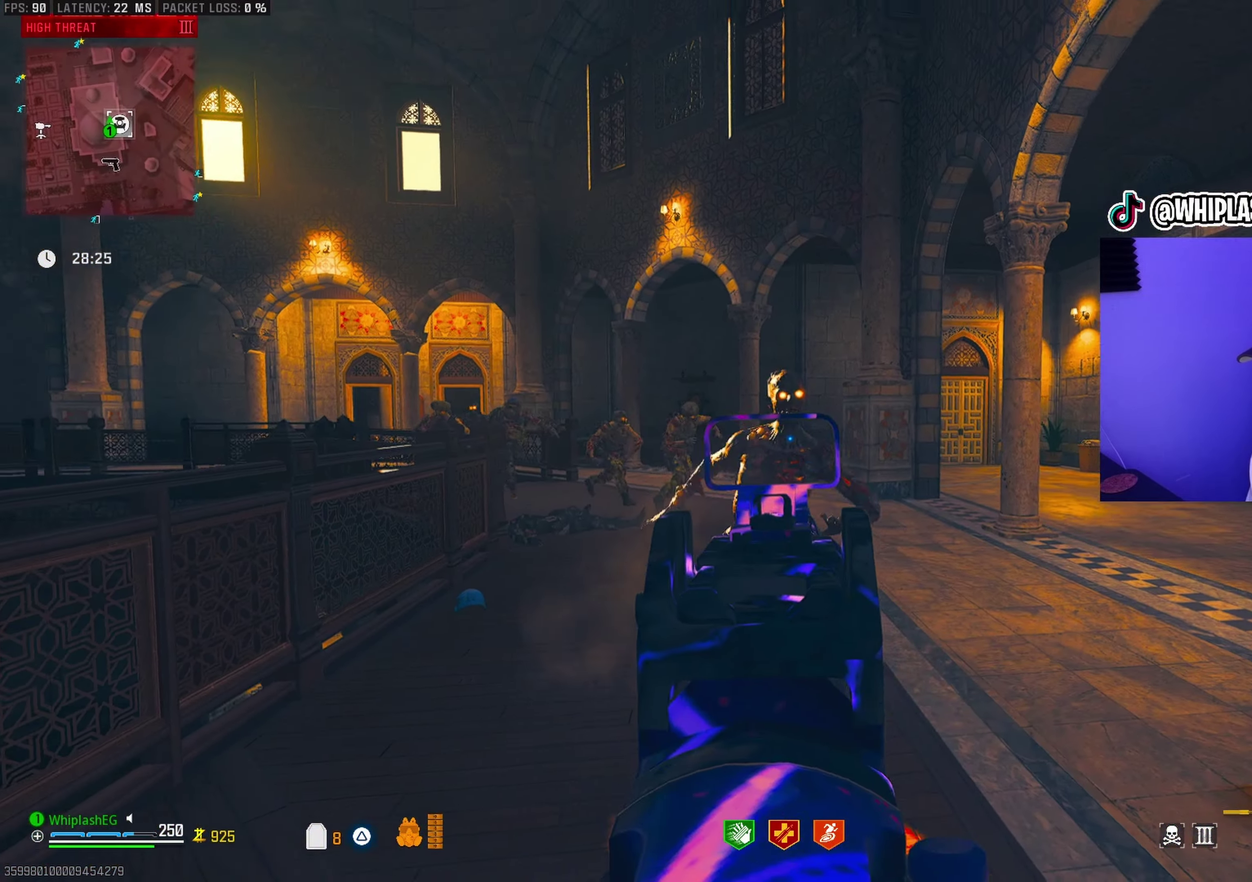
{"dt_ms": 900, "buttons": ["L1"], "left_stick": "up-right", "right_stick": "center", "events": [[50, "right_stick", "up"], [100, "left_stick", "down-right"], [100, "right_stick", "up-right"], [150, "right_stick", "right"], [233, "right_stick", "down-left"], [250, "left_stick", "down"], [400, "R1", "up"], [417, "left_stick", "down-right"], [500, "right_stick", "center"], [567, "left_stick", "center"], [717, "right_stick", "left"], [817, "left_stick", "up-right"], [817, "right_stick", "center"]]}
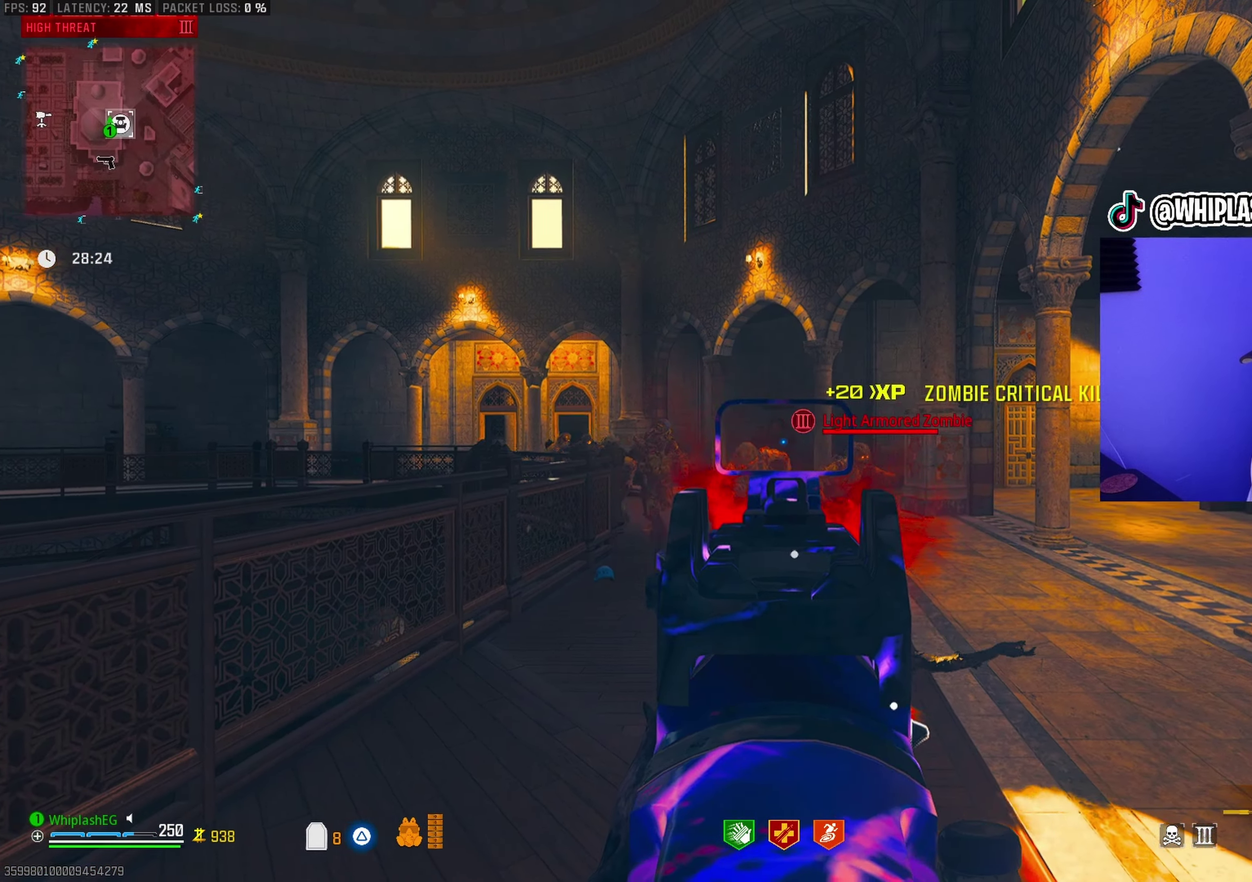
{"dt_ms": 300, "buttons": ["L1", "R1"], "left_stick": "down", "right_stick": "left", "events": [[17, "R1", "down"], [17, "right_stick", "down-left"], [100, "right_stick", "left"], [133, "left_stick", "right"], [150, "right_stick", "center"], [267, "left_stick", "down"], [267, "right_stick", "left"]]}
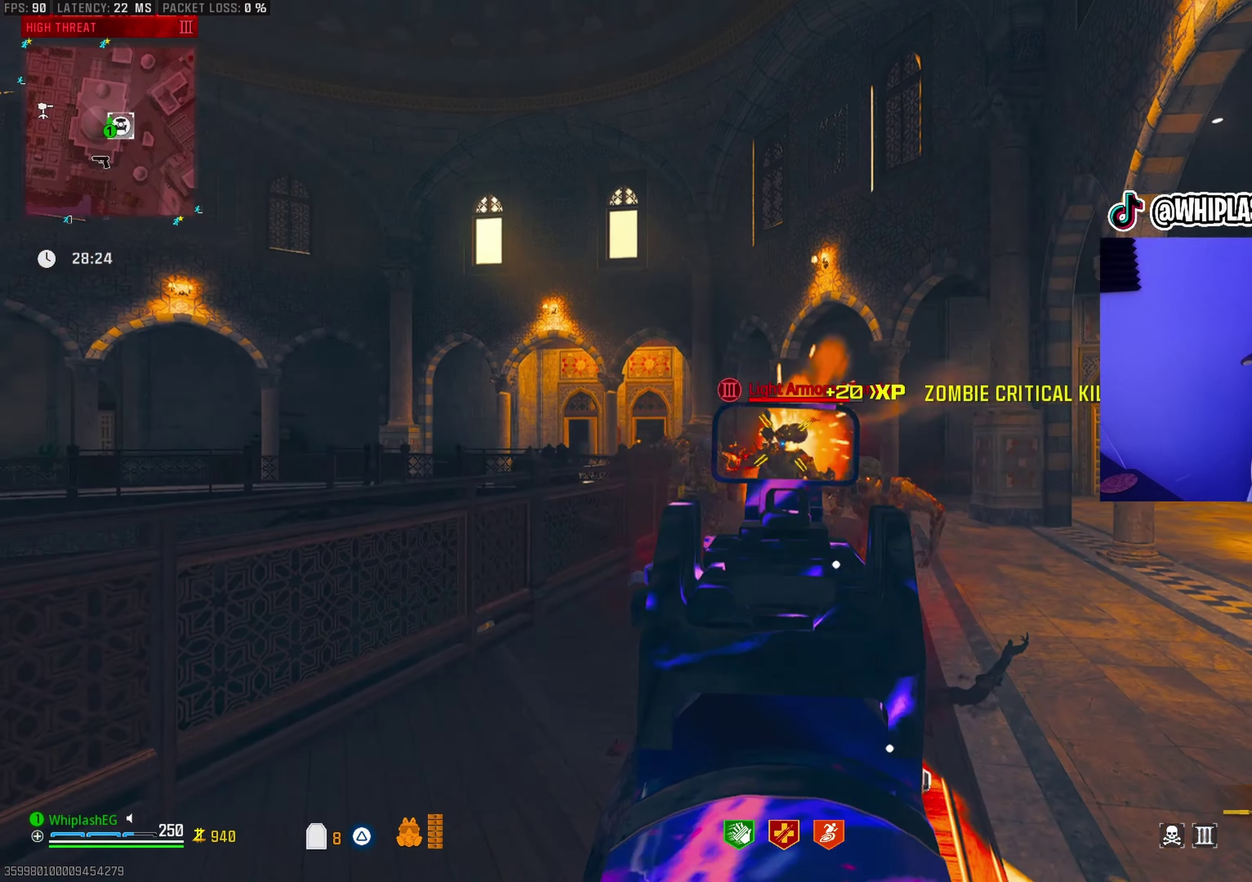
{"dt_ms": 700, "buttons": ["L1", "R1"], "left_stick": "down-right", "right_stick": "down", "events": [[50, "left_stick", "down-right"], [67, "right_stick", "center"], [217, "R1", "up"], [283, "right_stick", "left"], [333, "right_stick", "center"], [383, "right_stick", "right"], [433, "right_stick", "down-right"], [500, "R1", "down"], [517, "right_stick", "center"], [650, "right_stick", "down-right"], [700, "right_stick", "down"]]}
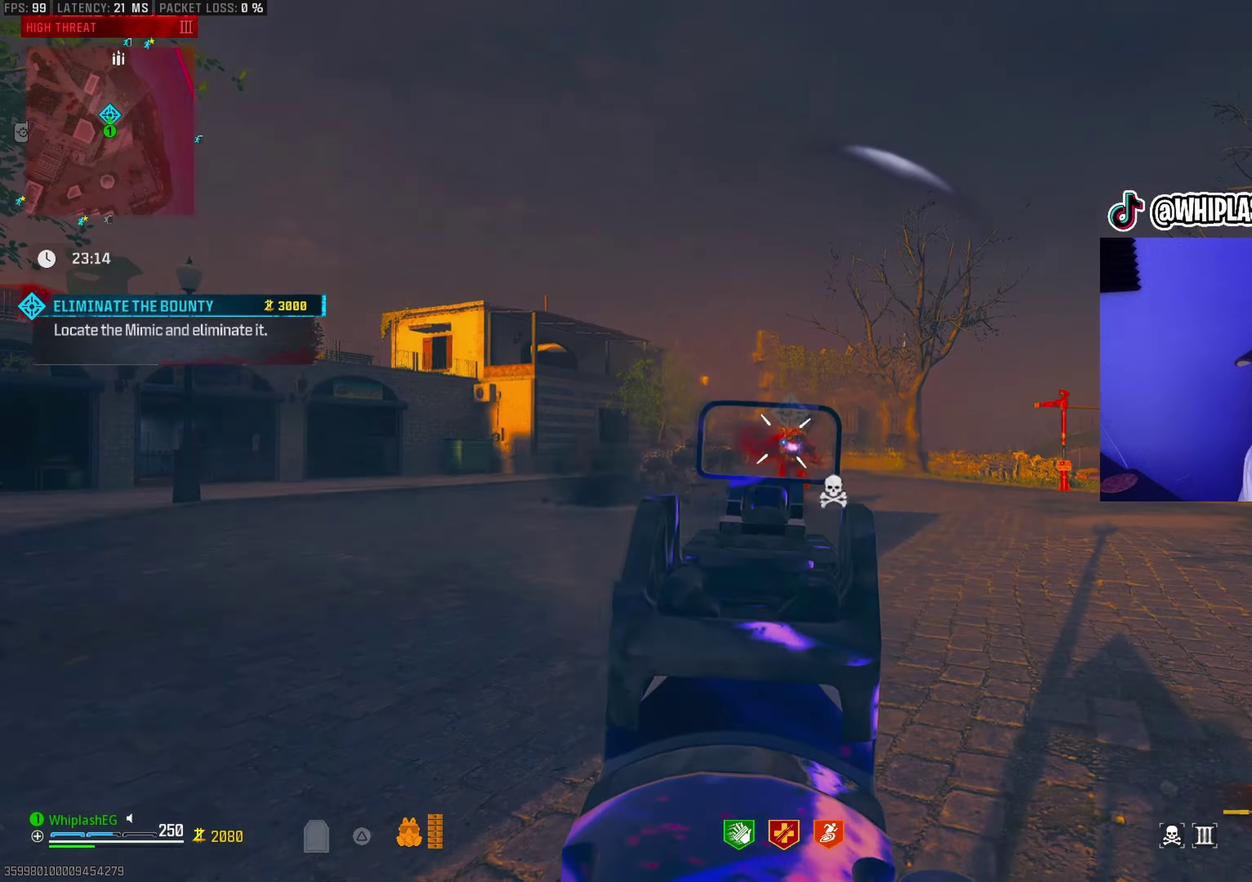
{"dt_ms": 300, "buttons": ["L1", "R1"], "left_stick": "down-right", "right_stick": "down", "events": [[83, "right_stick", "center"], [300, "right_stick", "down"]]}